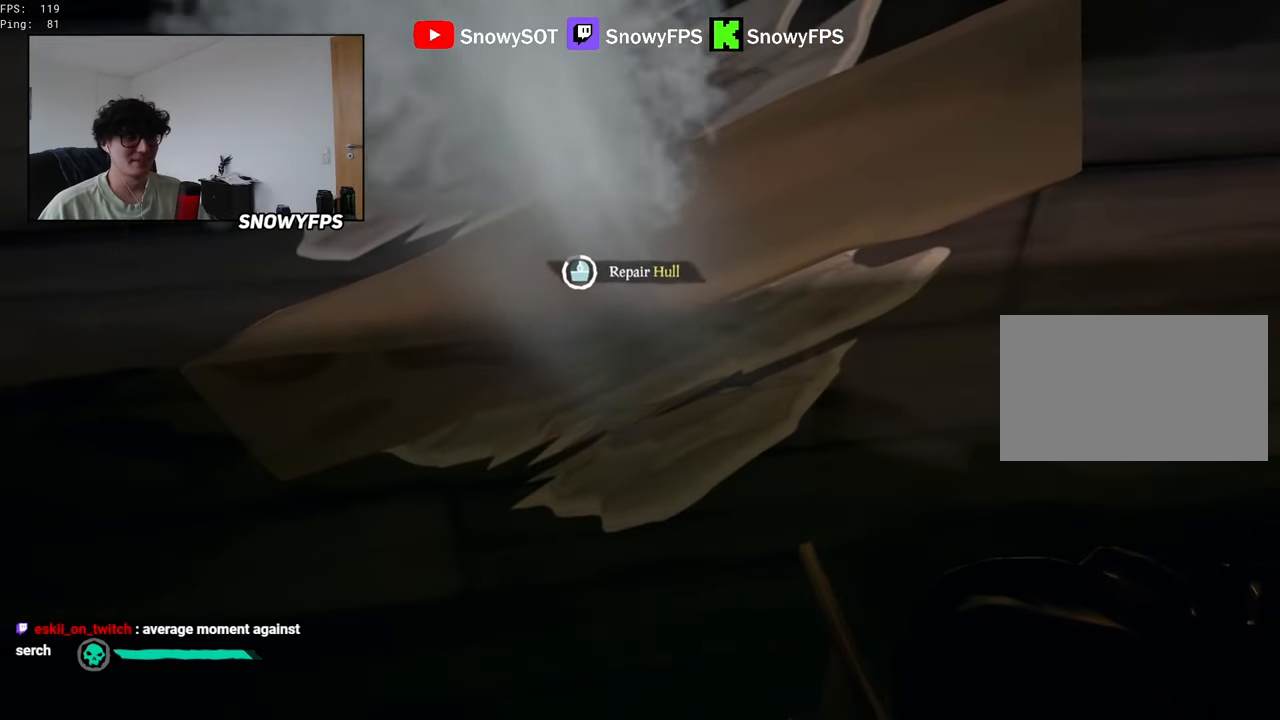
Gameplay with keyboard and mouse; each line is a JSON object with the keys and mouse buttons held at the frame after it. "events" lists presses ("down") and releases ("up") of "1", "2", "3", "4", "5", "a", "alt", "c", "caps_lock", "ctrl", "d", "e", "f", "g", "q", "r", "s", "shift", "space", "t", "tab", "v", "w", "x", "z", "mouse_left", "mouse_wheel" and "mouse_right" between this image and that frame as [ms after this image, input, new state], when the widget could be followed in between. "mouse_left", "mouse_wheel", "mouse_right" = the "left", "wheel", "right" buttons of the "mouse" list. No other keys are recorded. "wheel" means that the mouse wheel is clicked or scrolled. "mouse_move" is the direction in which the mouse moves at that frame (one of eight, or "still"), when it could be read.
{"keys": [], "mouse": [], "mouse_move": "still", "events": []}
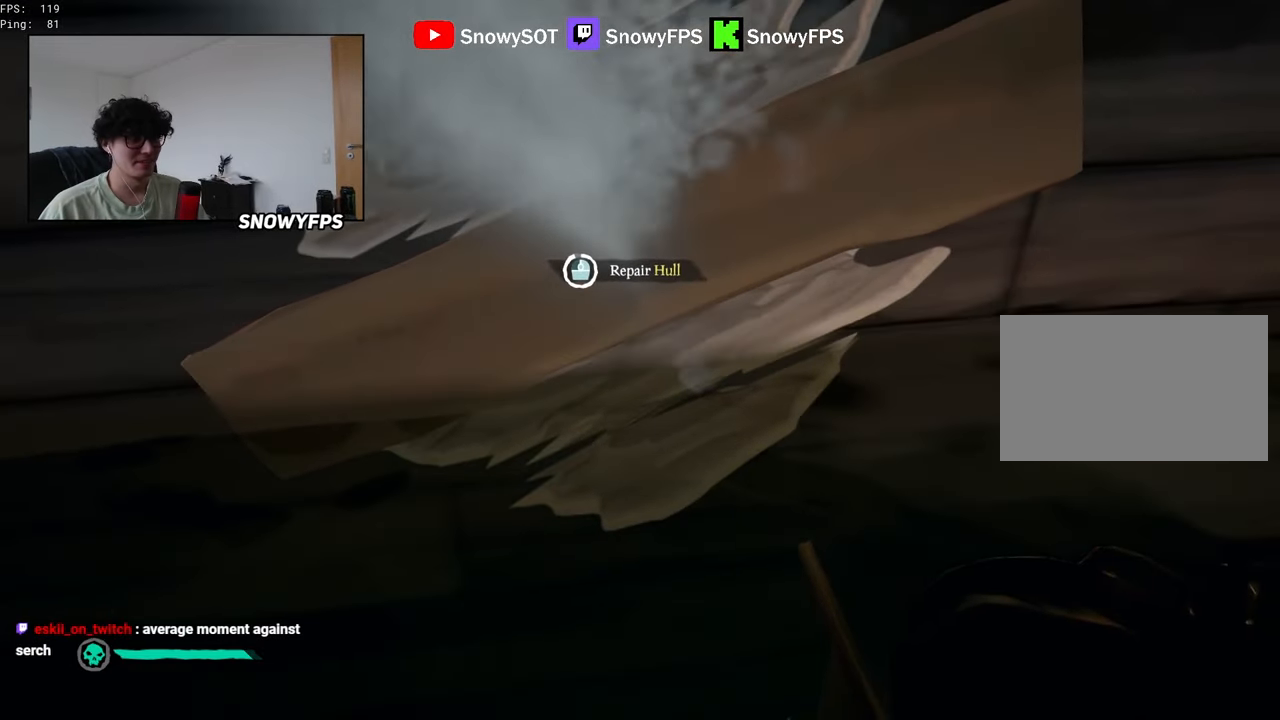
{"keys": ["d"], "mouse": [], "mouse_move": "still", "events": [[467, "d", "down"]]}
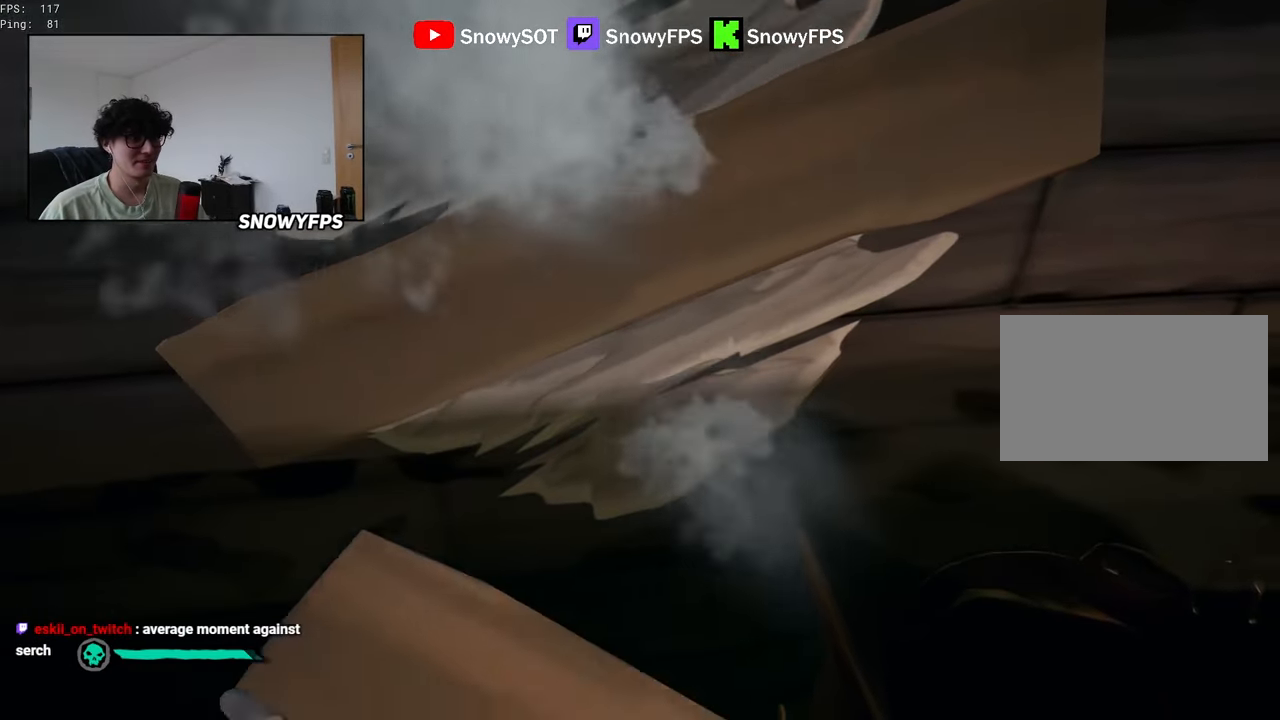
{"keys": ["shift", "space", "w"], "mouse": [], "mouse_move": "still", "events": [[50, "w", "down"], [200, "d", "up"], [200, "shift", "down"], [434, "space", "down"]]}
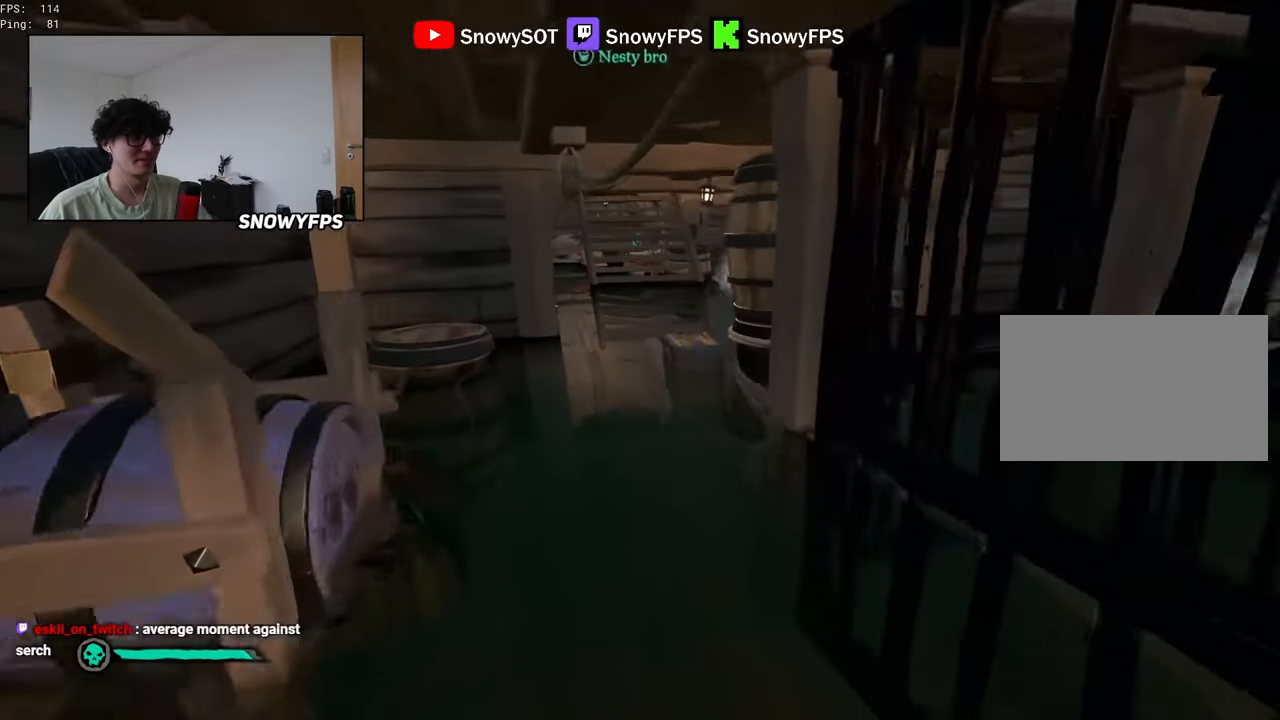
{"keys": ["shift", "w"], "mouse": [], "mouse_move": "still", "events": [[17, "space", "up"], [250, "space", "down"], [400, "space", "up"]]}
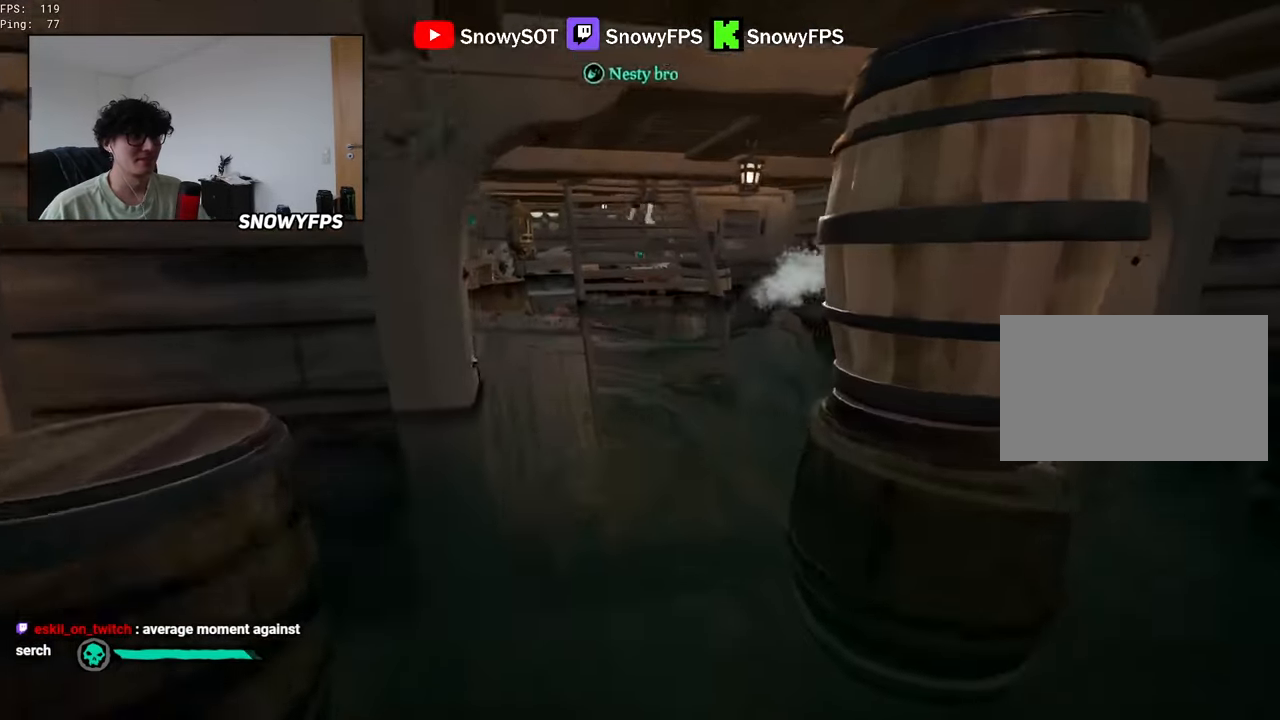
{"keys": ["shift", "space", "w"], "mouse": [], "mouse_move": "still", "events": [[134, "space", "down"], [217, "space", "up"], [500, "space", "down"]]}
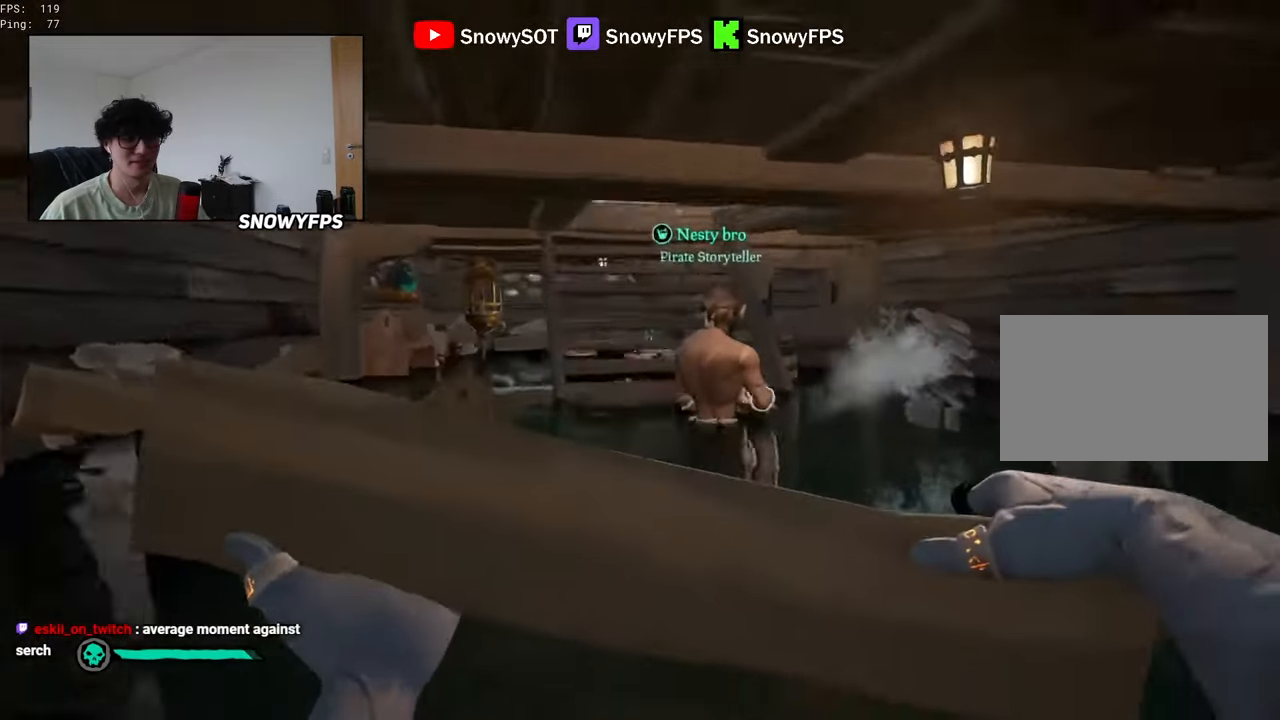
{"keys": ["w"], "mouse": [], "mouse_move": "up", "events": [[50, "shift", "up"], [100, "space", "up"]]}
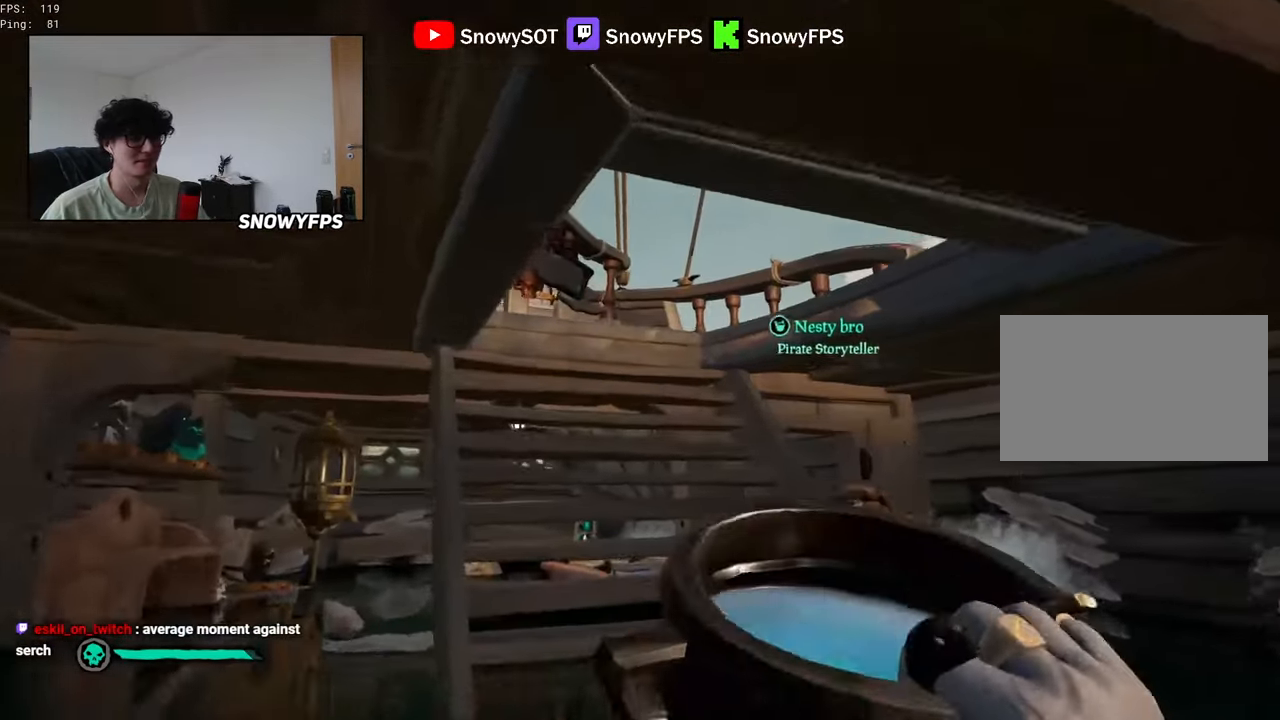
{"keys": ["w"], "mouse": [], "mouse_move": "still", "events": [[67, "a", "down"], [117, "a", "up"], [117, "w", "up"], [300, "w", "down"]]}
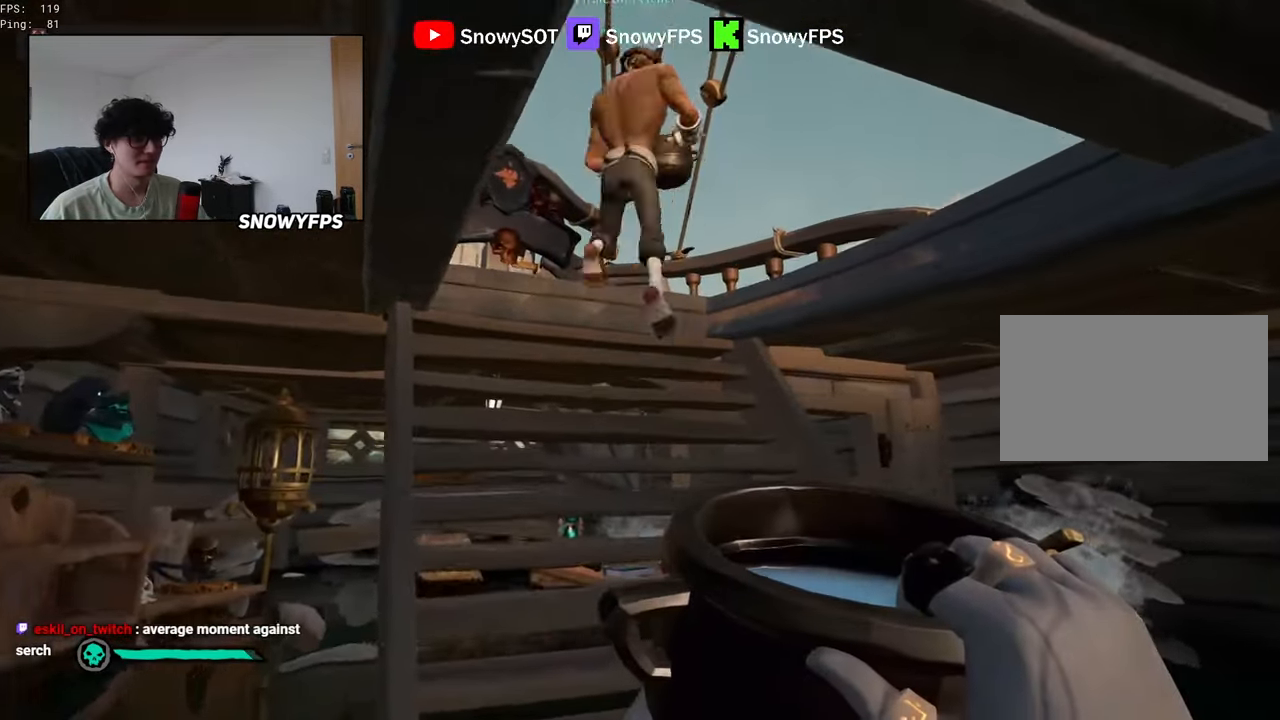
{"keys": ["w"], "mouse": [], "mouse_move": "still", "events": [[134, "w", "up"], [217, "w", "down"], [367, "w", "up"], [450, "w", "down"]]}
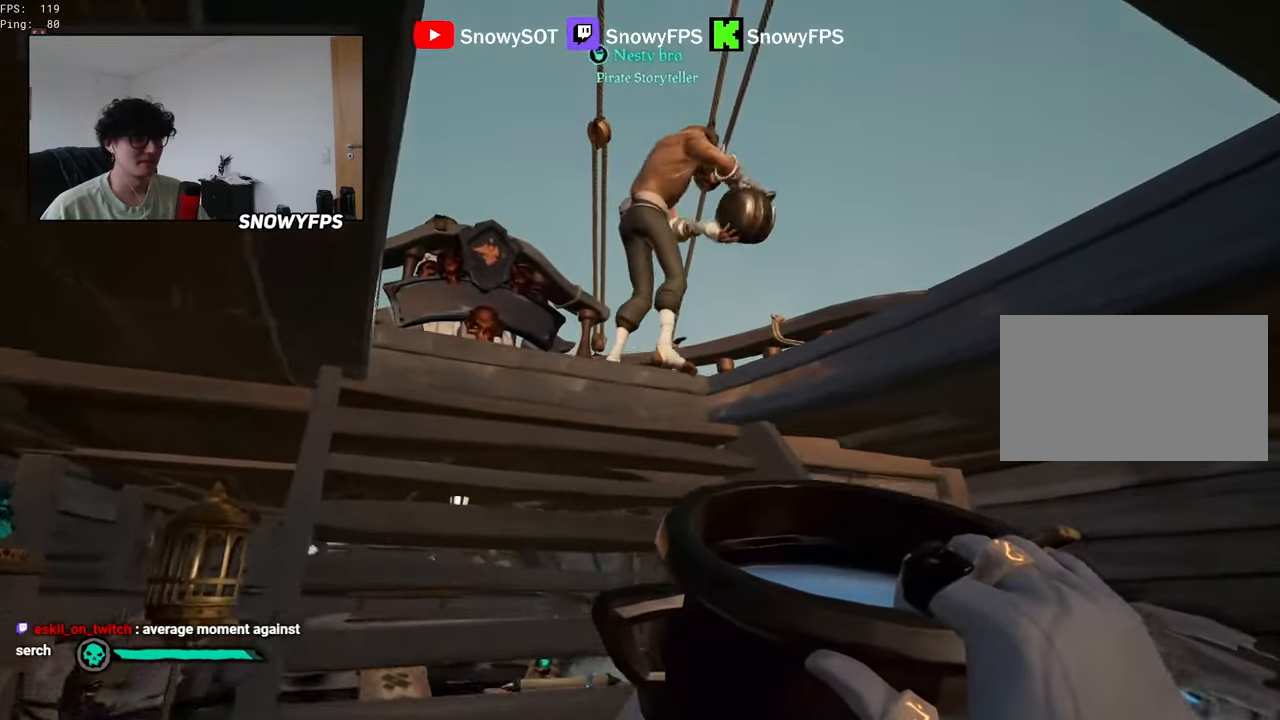
{"keys": ["w"], "mouse": ["left"], "mouse_move": "still", "events": [[234, "a", "down"], [284, "a", "up"], [284, "w", "up"], [434, "mouse_left", "down"], [467, "w", "down"]]}
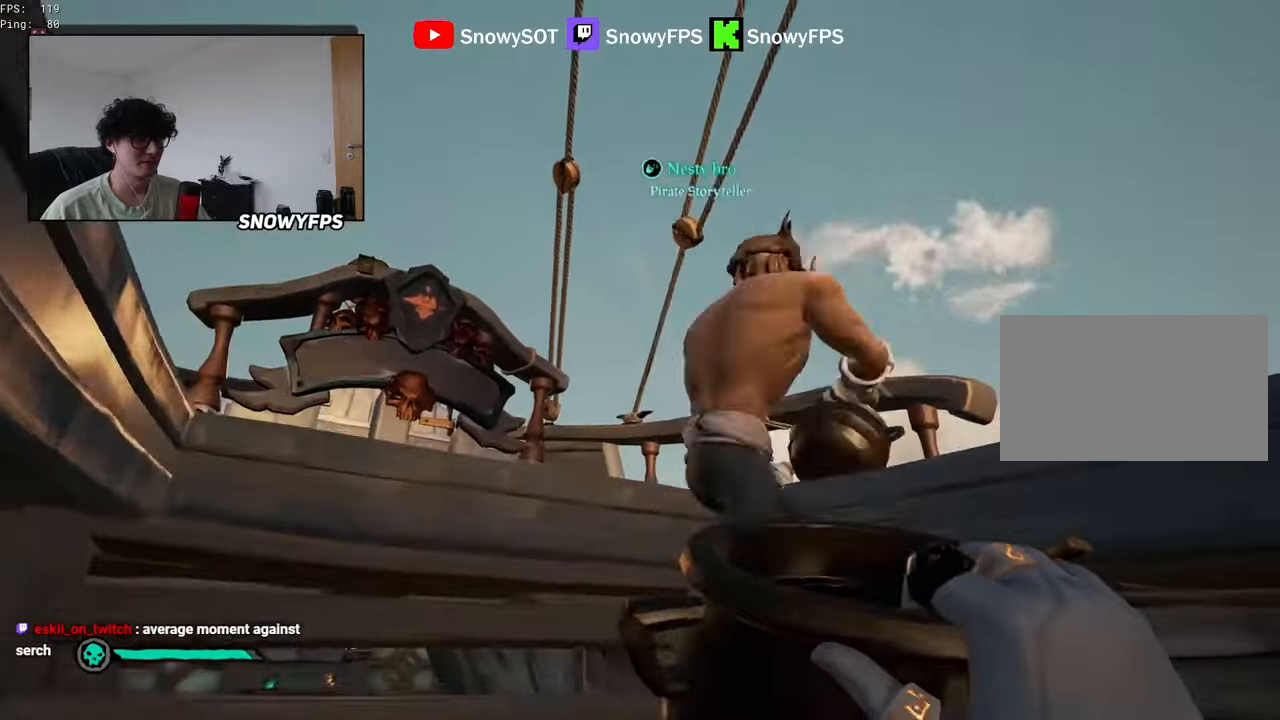
{"keys": ["s"], "mouse": ["left"], "mouse_move": "still", "events": [[67, "mouse_left", "up"], [117, "a", "down"], [167, "mouse_left", "down"], [200, "a", "up"], [200, "mouse_left", "up"], [250, "mouse_left", "down"], [250, "w", "up"], [350, "mouse_left", "up"], [400, "mouse_left", "down"], [400, "s", "down"]]}
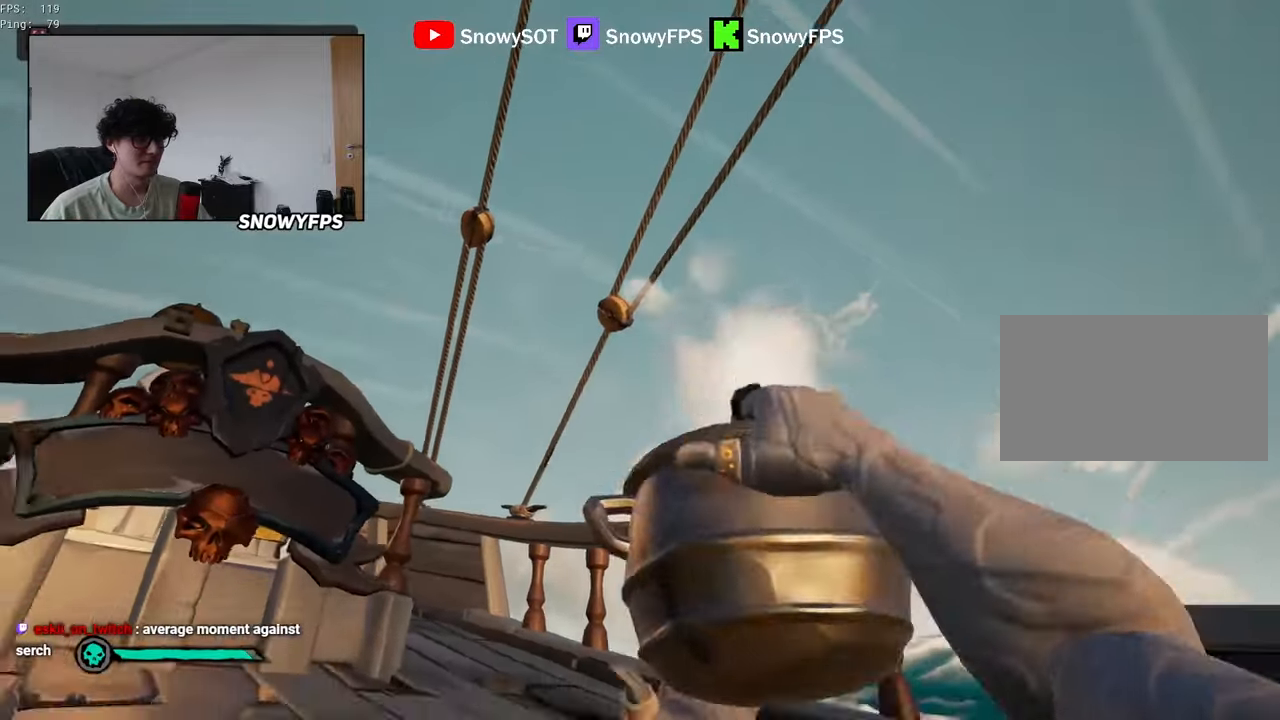
{"keys": ["a"], "mouse": ["left"], "mouse_move": "down-left", "events": [[34, "d", "down"], [34, "mouse_left", "up"], [84, "mouse_left", "down"], [184, "d", "up"], [184, "mouse_left", "up"], [217, "a", "down"], [217, "mouse_left", "down"], [317, "mouse_left", "up"], [367, "mouse_left", "down"], [367, "s", "up"]]}
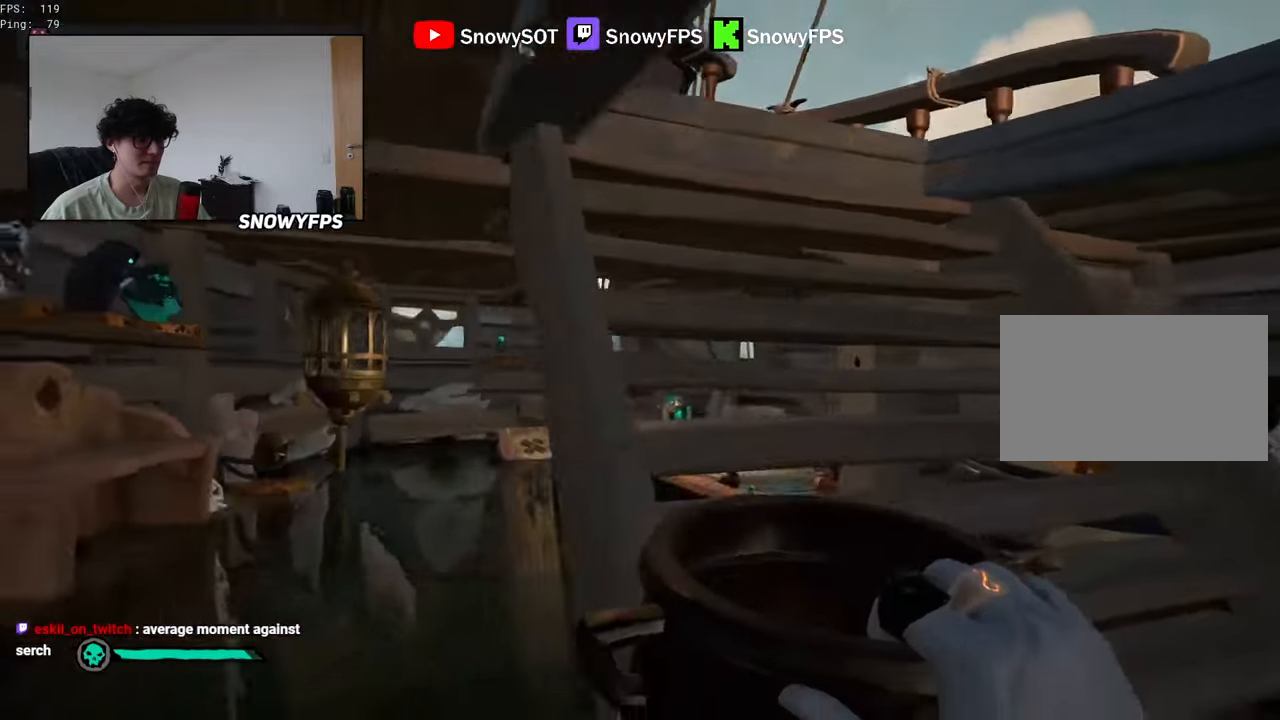
{"keys": ["a", "w"], "mouse": ["left"], "mouse_move": "right", "events": [[17, "w", "down"], [150, "mouse_left", "up"], [200, "mouse_left", "down"], [234, "a", "up"], [284, "mouse_left", "up"], [334, "mouse_left", "down"], [384, "a", "down"]]}
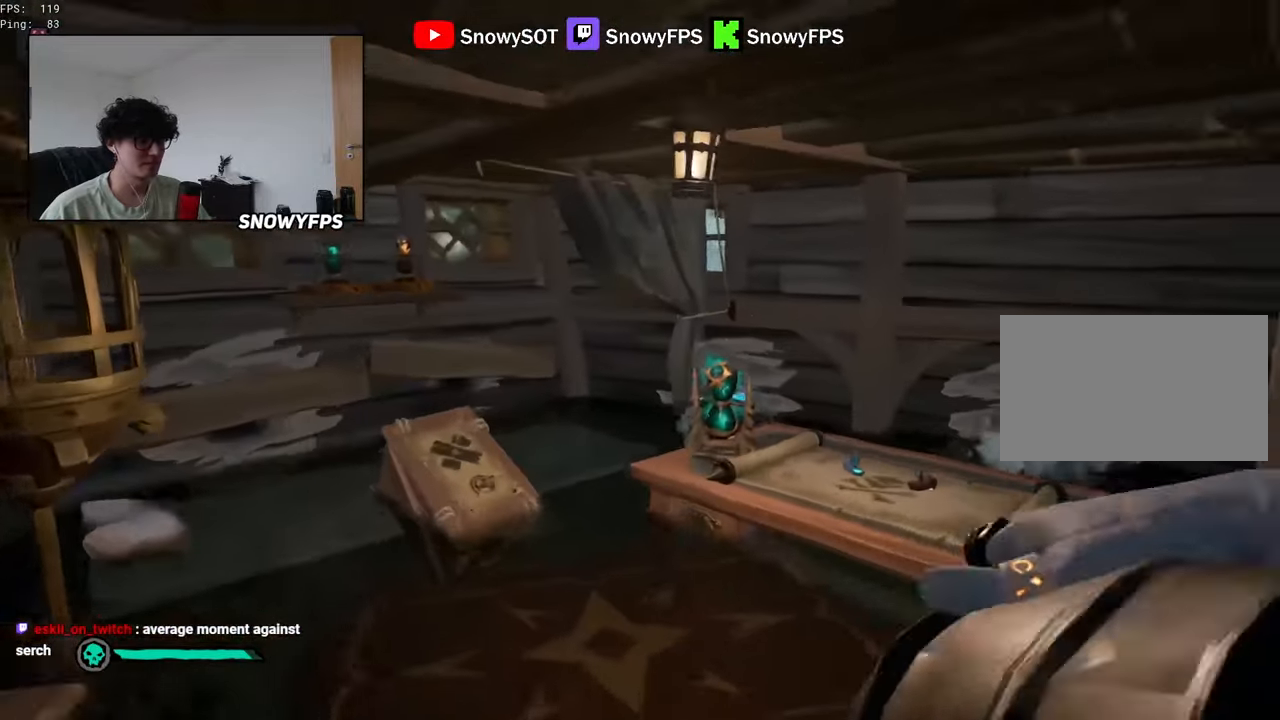
{"keys": ["a", "w"], "mouse": [], "mouse_move": "down", "events": [[17, "a", "up"], [117, "mouse_left", "up"], [167, "5", "down"], [200, "5", "up"], [200, "a", "down"]]}
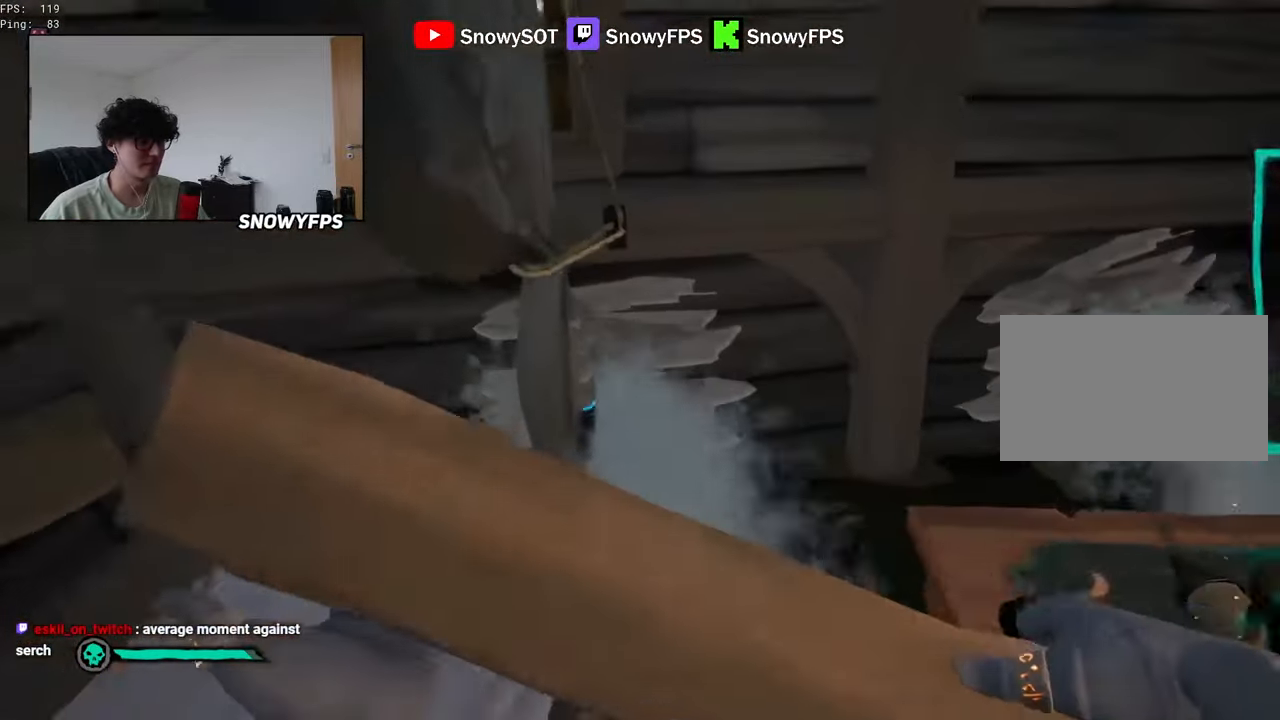
{"keys": ["q"], "mouse": [], "mouse_move": "still", "events": [[34, "a", "up"], [34, "mouse_left", "down"], [34, "w", "up"], [134, "mouse_left", "up"], [317, "q", "down"]]}
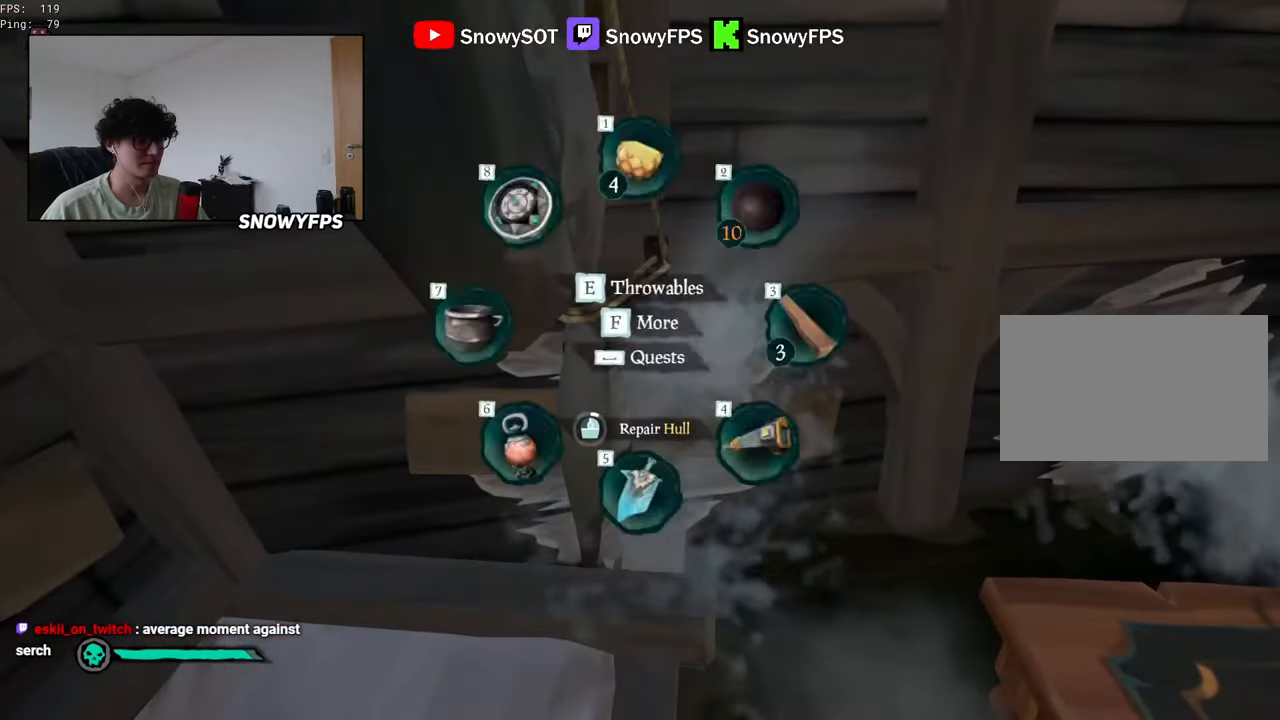
{"keys": [], "mouse": [], "mouse_move": "still", "events": [[50, "q", "up"], [284, "a", "down"], [284, "w", "down"], [384, "a", "up"], [384, "w", "up"]]}
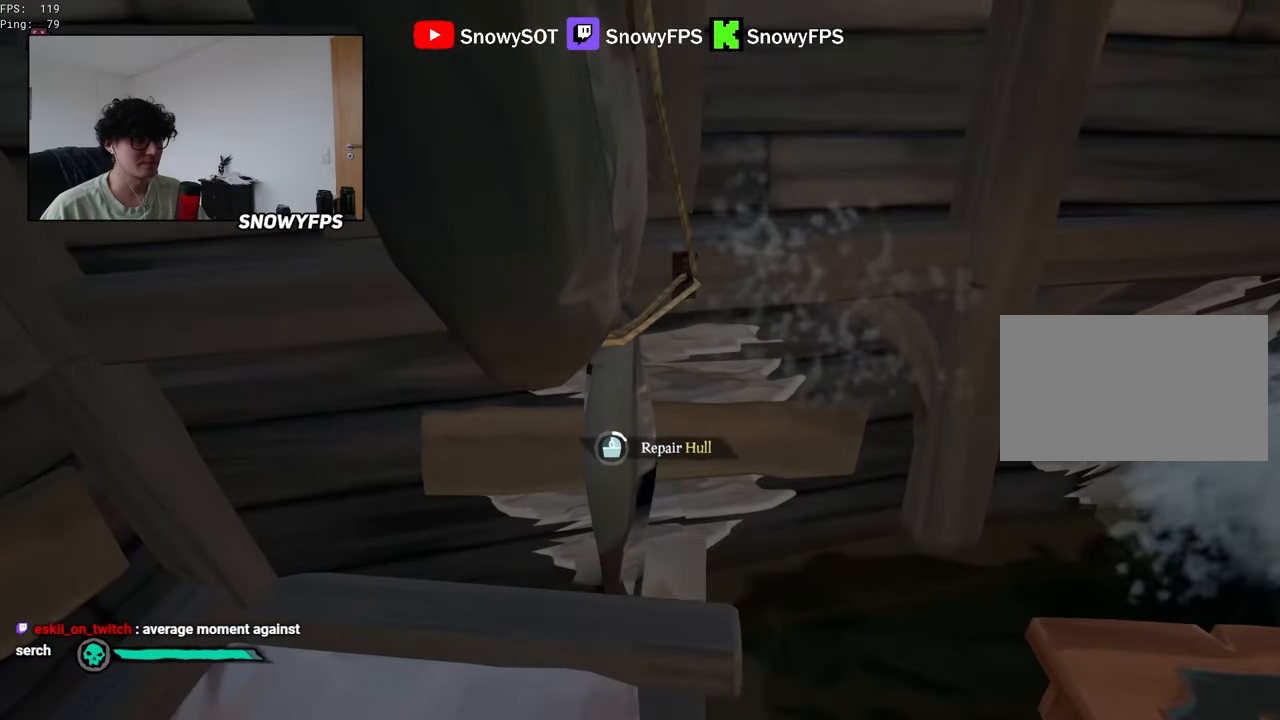
{"keys": [], "mouse": [], "mouse_move": "still", "events": []}
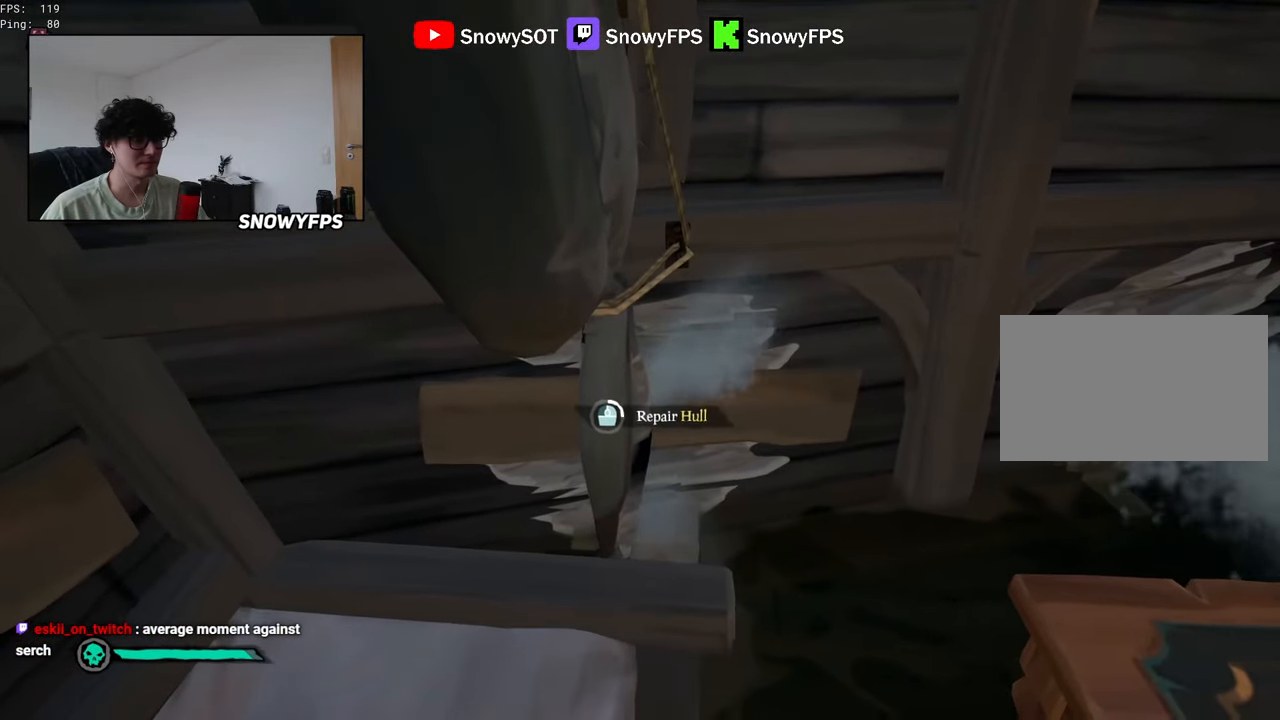
{"keys": [], "mouse": [], "mouse_move": "still", "events": []}
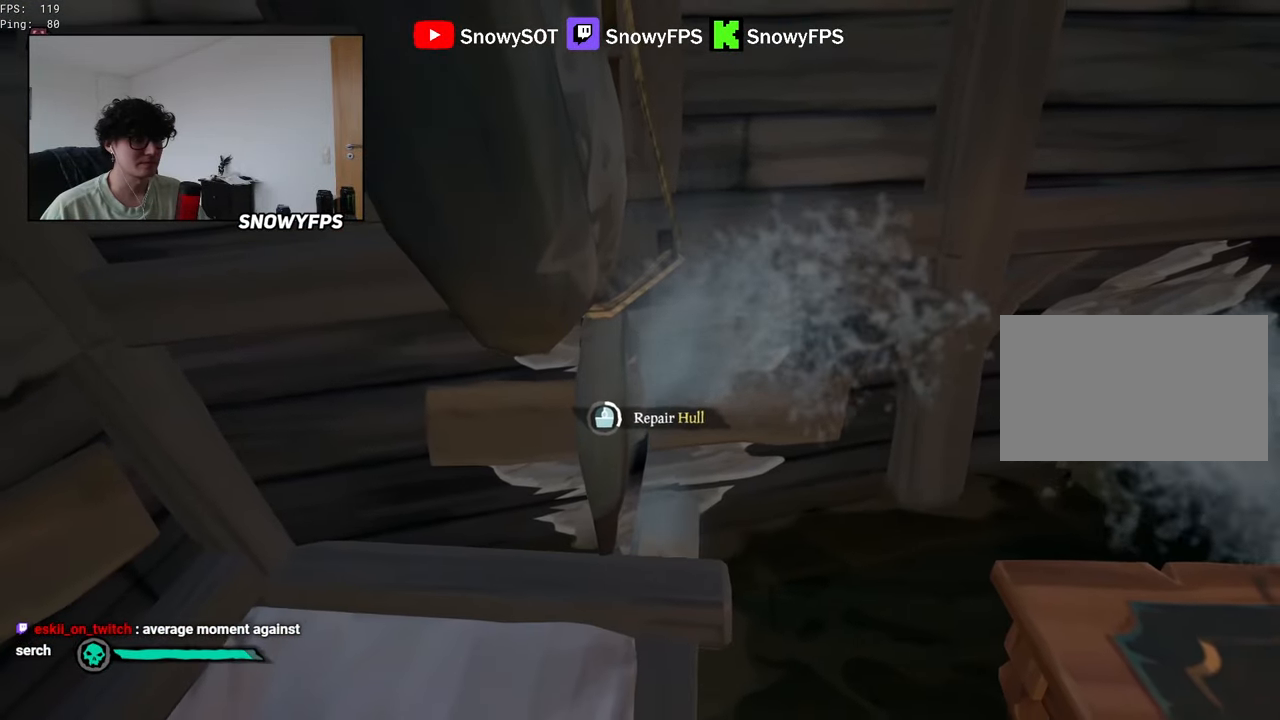
{"keys": [], "mouse": [], "mouse_move": "still", "events": [[200, "w", "down"], [284, "w", "up"]]}
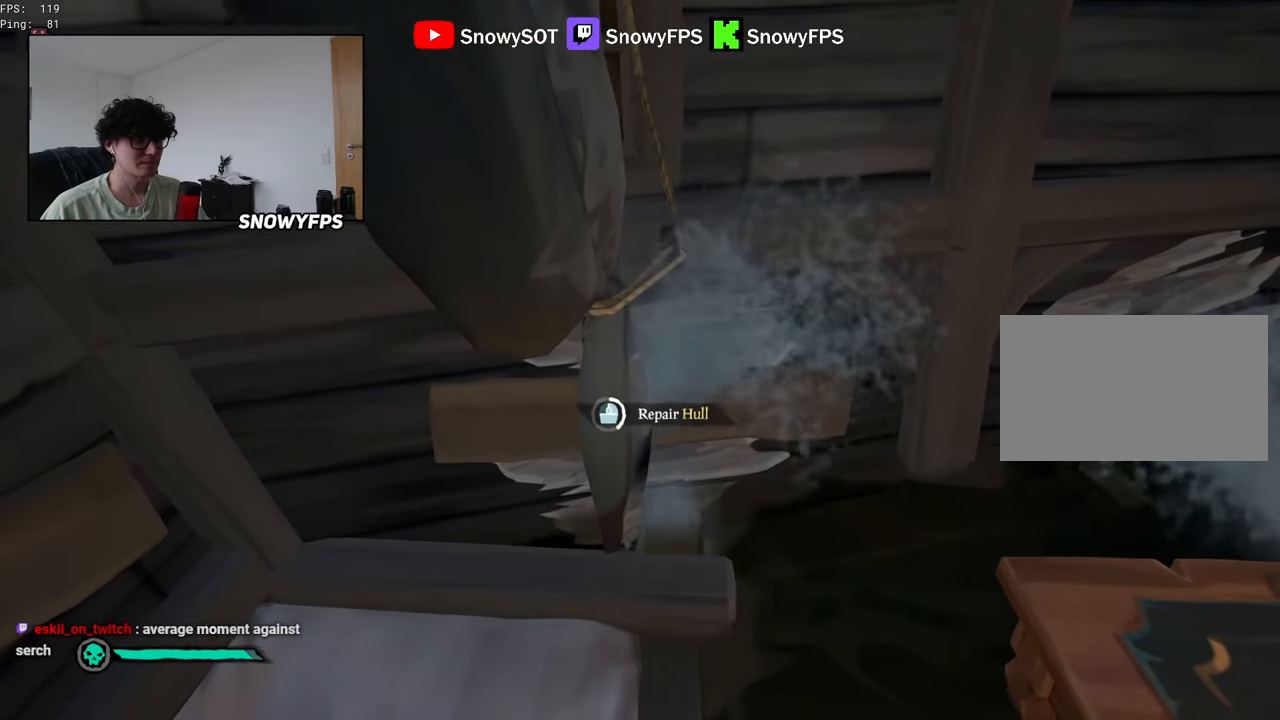
{"keys": [], "mouse": [], "mouse_move": "still", "events": []}
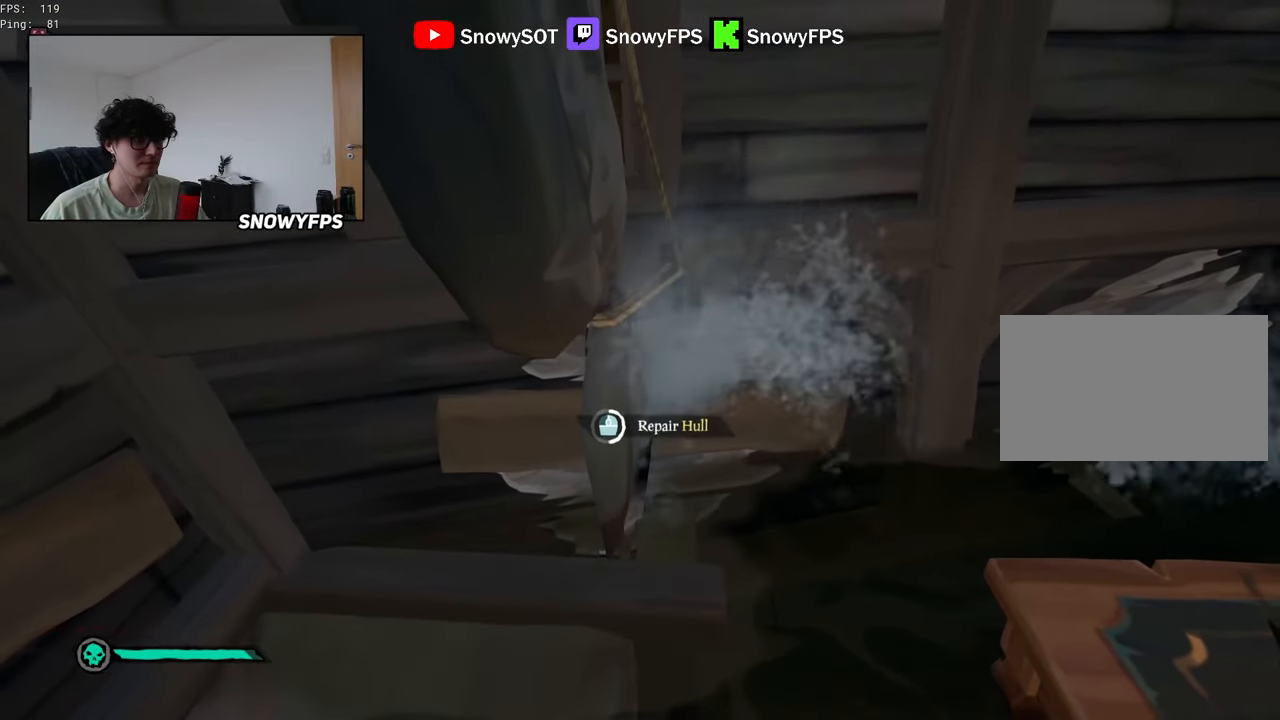
{"keys": [], "mouse": [], "mouse_move": "still", "events": []}
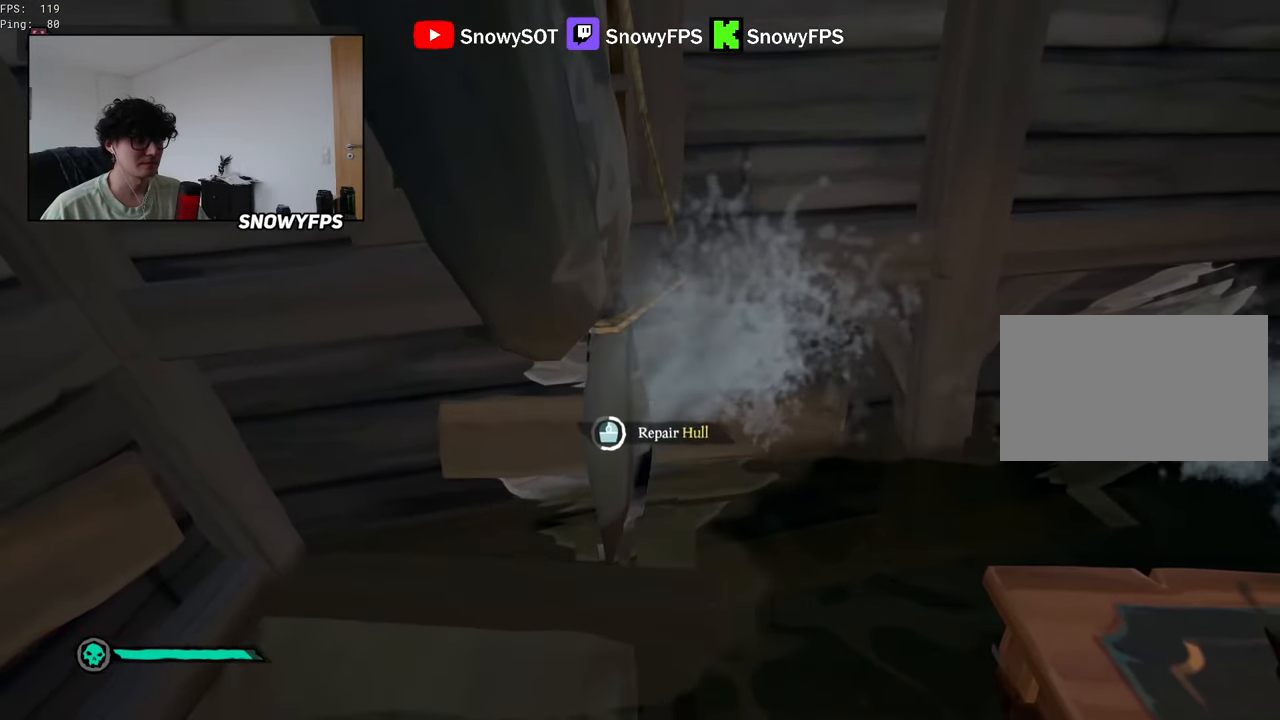
{"keys": [], "mouse": [], "mouse_move": "still", "events": []}
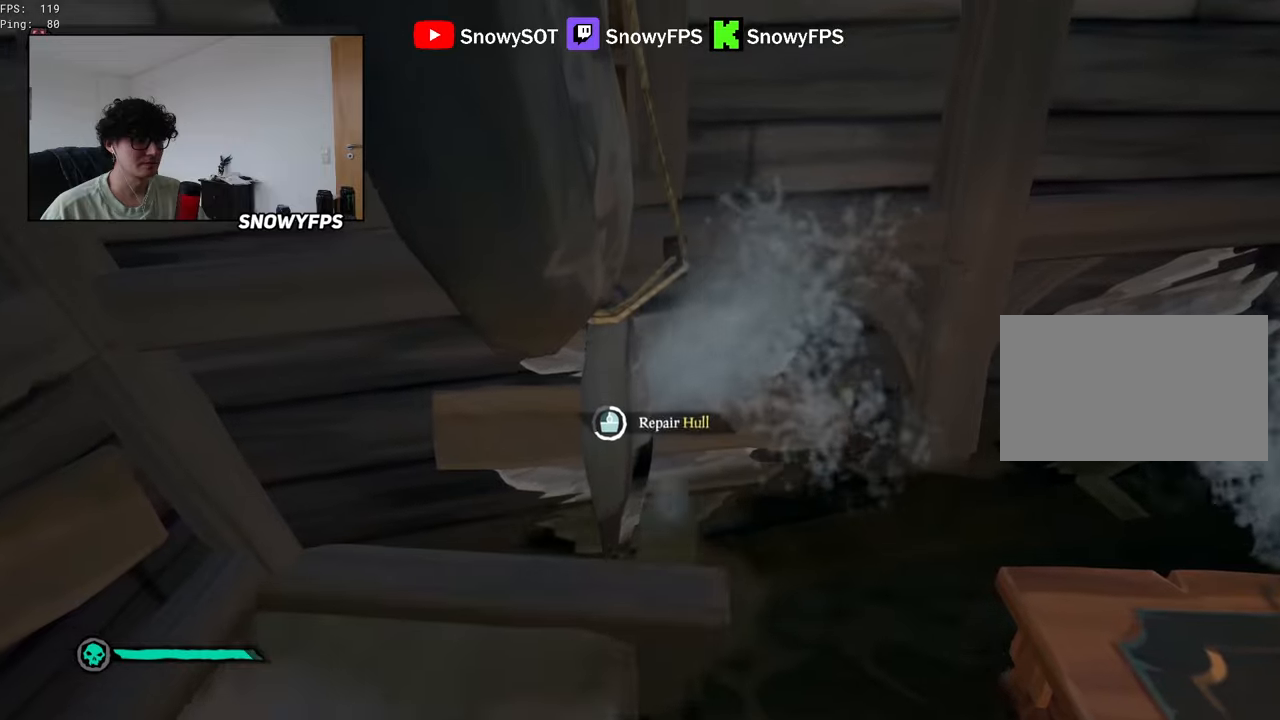
{"keys": [], "mouse": [], "mouse_move": "still", "events": []}
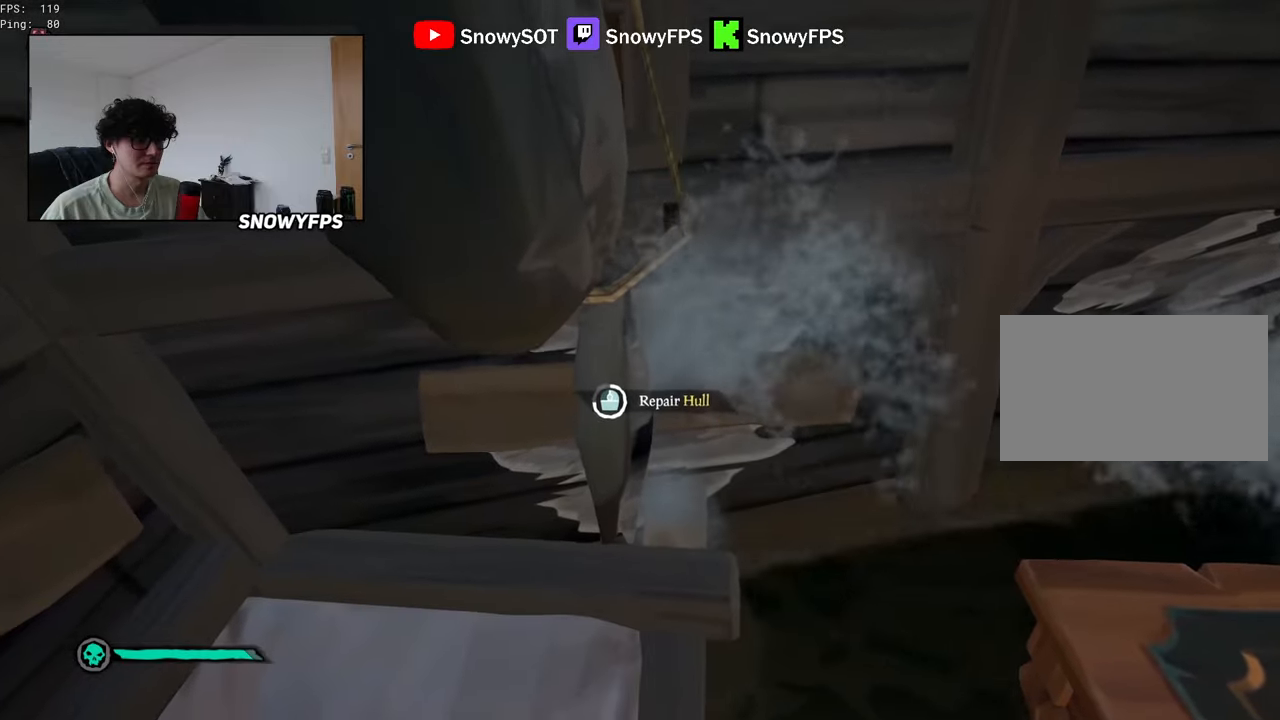
{"keys": [], "mouse": [], "mouse_move": "still", "events": []}
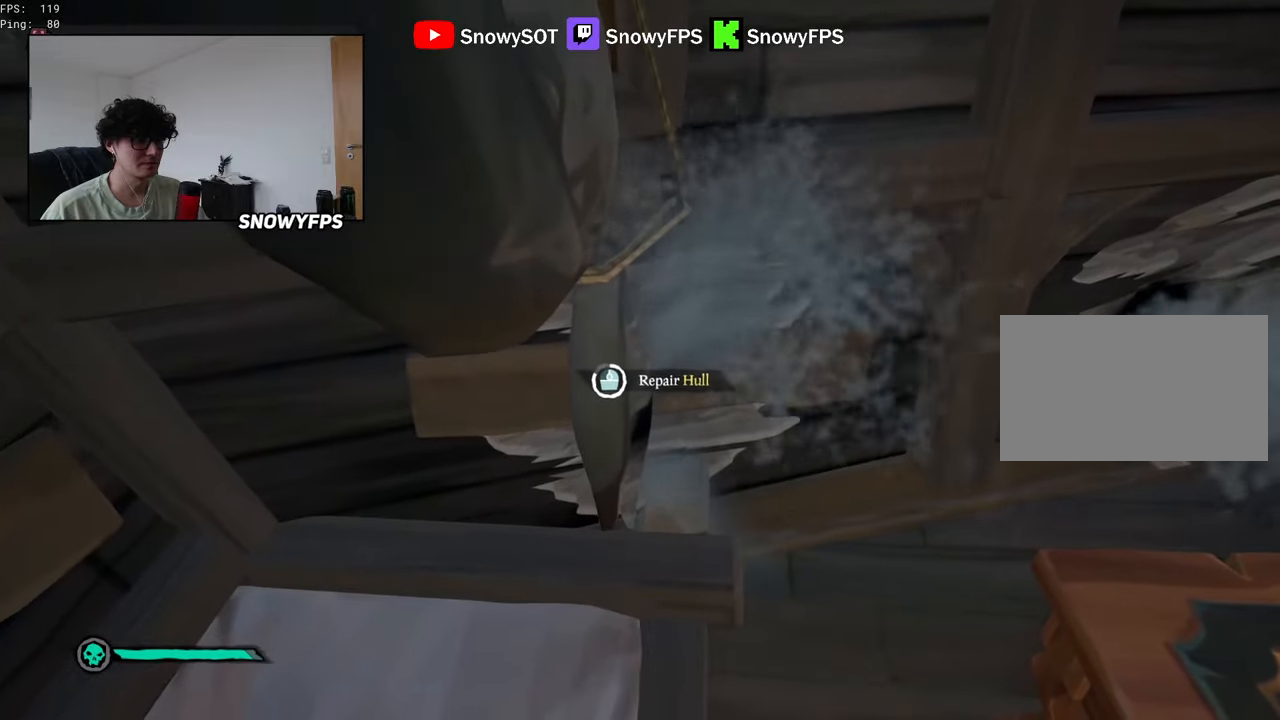
{"keys": [], "mouse": [], "mouse_move": "still", "events": []}
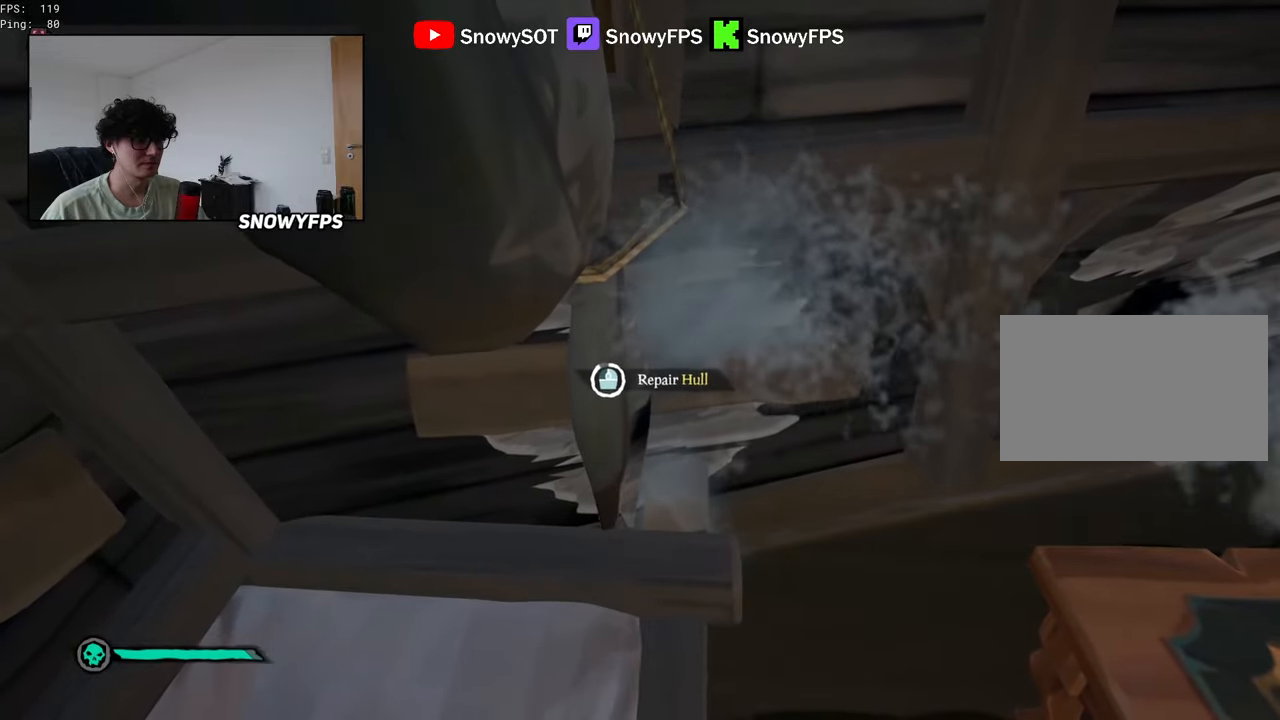
{"keys": [], "mouse": [], "mouse_move": "still", "events": []}
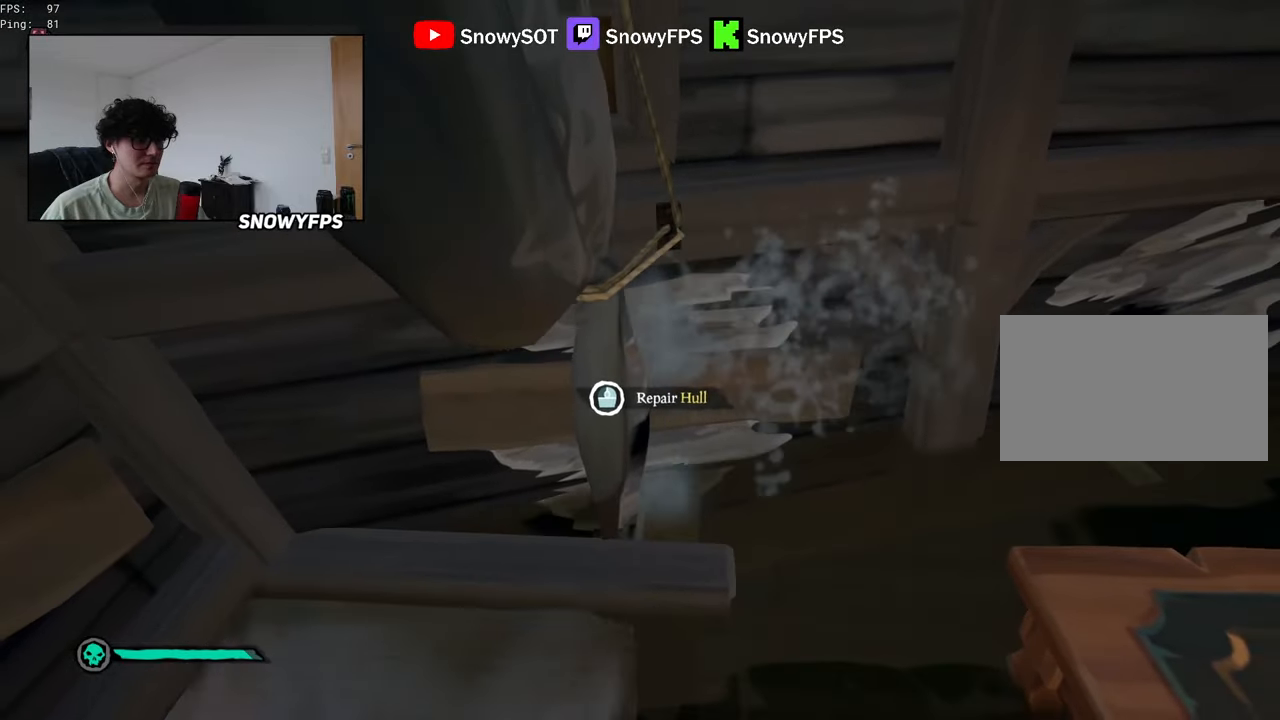
{"keys": [], "mouse": [], "mouse_move": "right", "events": [[134, "w", "down"], [317, "a", "down"], [467, "a", "up"], [500, "w", "up"]]}
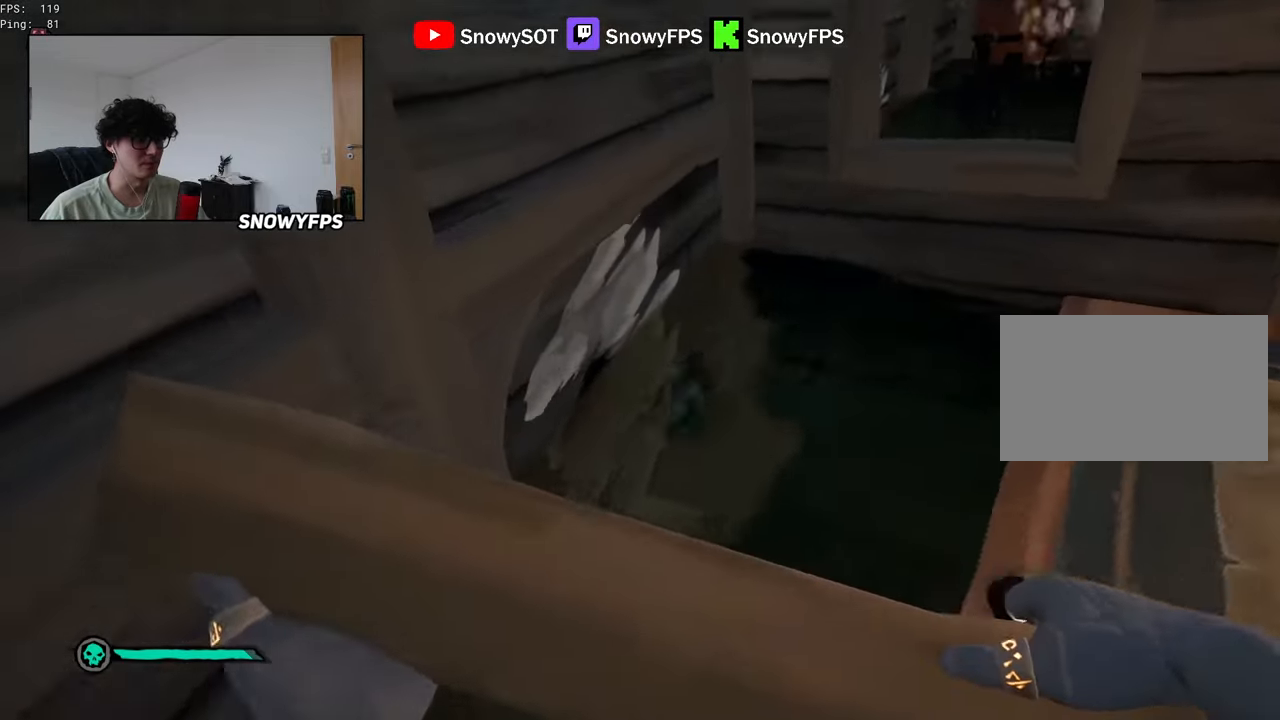
{"keys": [], "mouse": [], "mouse_move": "still", "events": [[50, "mouse_left", "down"], [150, "mouse_left", "up"]]}